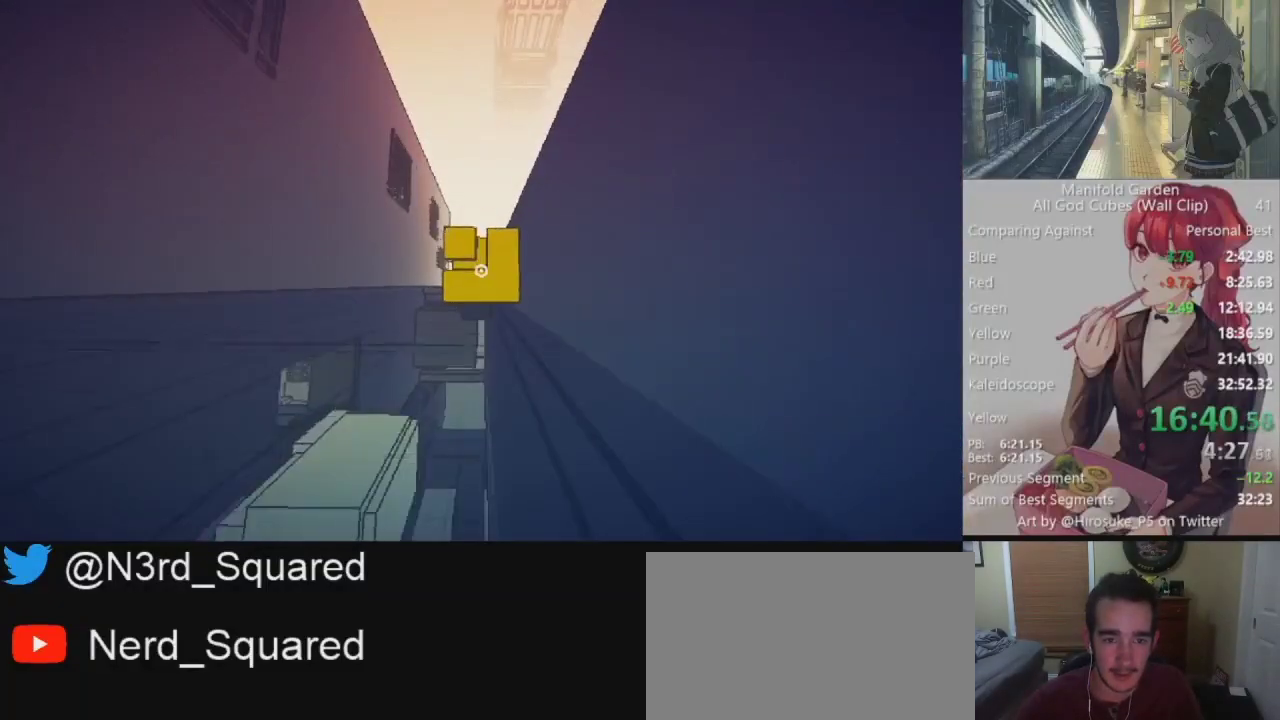
Gameplay with keyboard and mouse; each line is a JSON object with the keys and mouse buttons held at the frame after it. "events" lists presses ("down") and releases ("up") of "1", "2", "3", "4", "5", "a", "alt", "c", "caps_lock", "ctrl", "d", "e", "f", "g", "q", "r", "s", "shift", "space", "t", "tab", "v", "w", "x", "z", "mouse_left", "mouse_wheel" and "mouse_right" between this image and that frame as [ms after this image, input, new state], when the widget could be followed in between. "mouse_left", "mouse_wheel", "mouse_right" = the "left", "wheel", "right" buttons of the "mouse" list. No other keys are recorded. "wheel" means that the mouse wheel is clicked or scrolled. Not read: mouse_move.
{"keys": ["s"], "mouse": [], "events": [[250, "s", "down"]]}
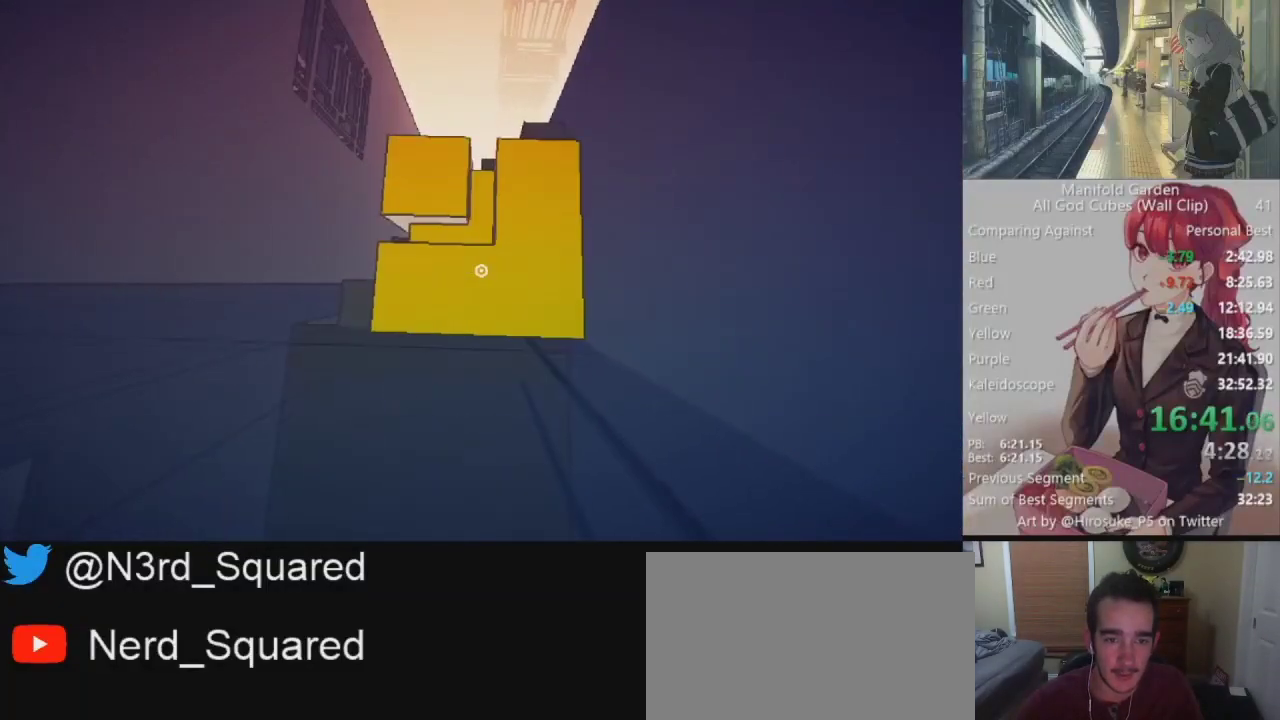
{"keys": [], "mouse": [], "events": [[33, "s", "up"], [217, "mouse_left", "down"], [217, "w", "down"], [267, "w", "up"], [317, "mouse_left", "up"]]}
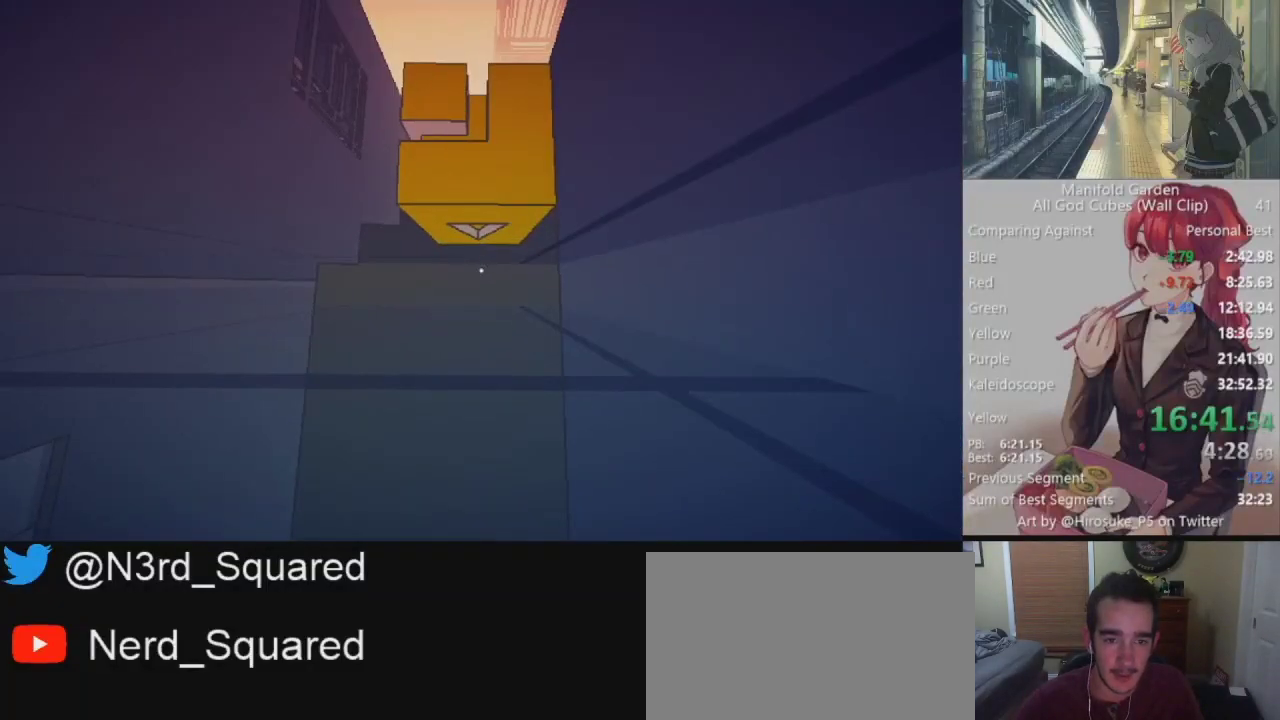
{"keys": ["shift", "w"], "mouse": [], "events": [[50, "s", "down"], [283, "s", "up"], [283, "shift", "down"], [367, "w", "down"], [417, "mouse_right", "down"], [467, "mouse_right", "up"]]}
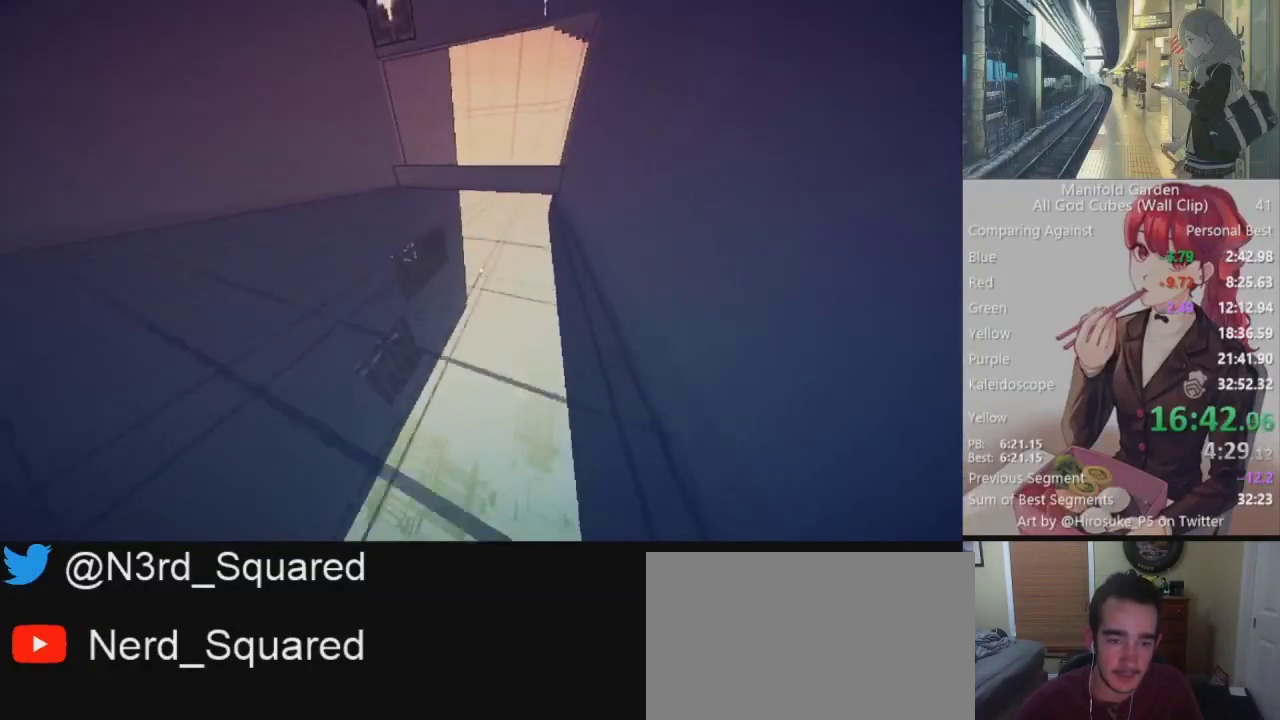
{"keys": ["shift", "w"], "mouse": [], "events": [[200, "a", "down"], [250, "a", "up"]]}
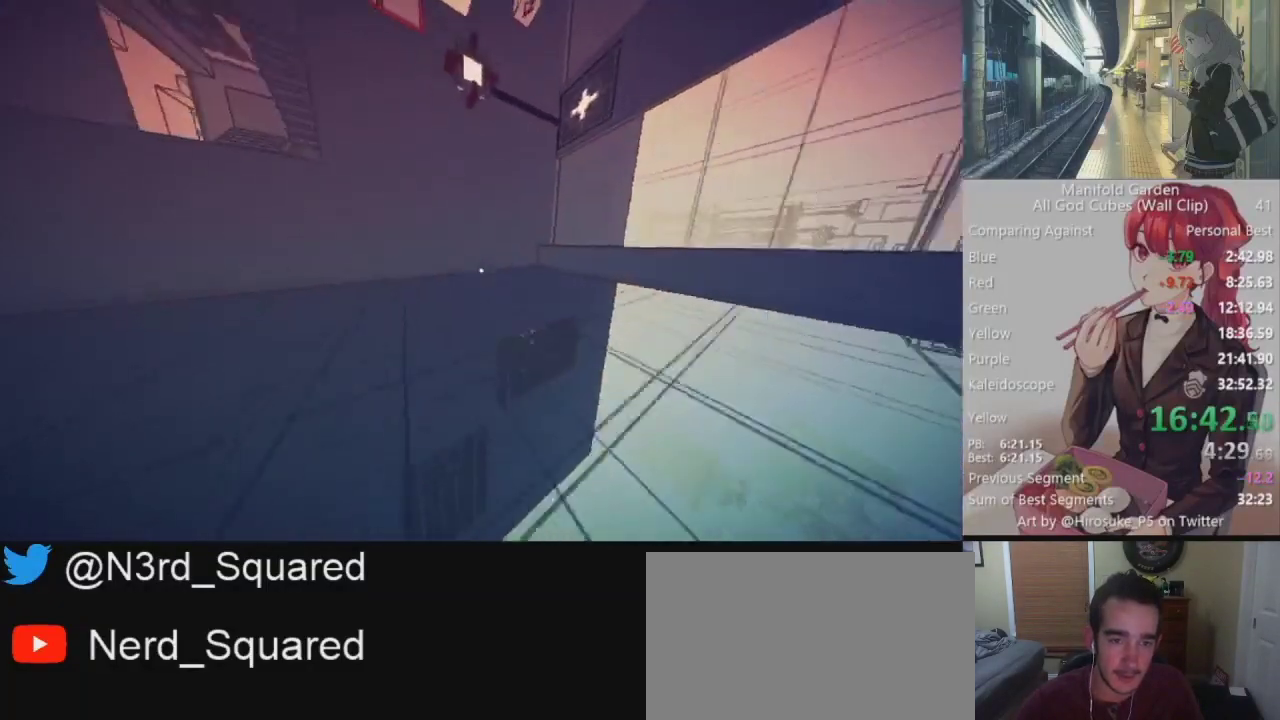
{"keys": ["shift", "w"], "mouse": [], "events": []}
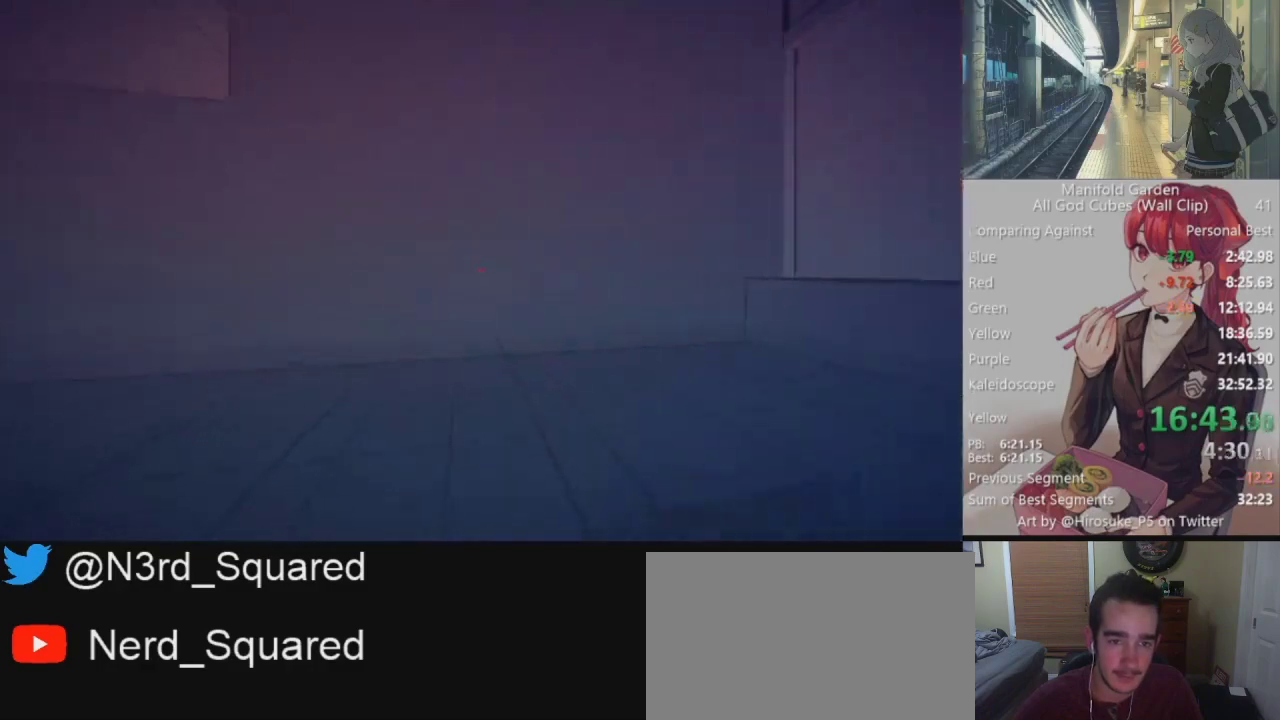
{"keys": ["shift", "w"], "mouse": [], "events": [[50, "mouse_right", "down"], [100, "mouse_right", "up"]]}
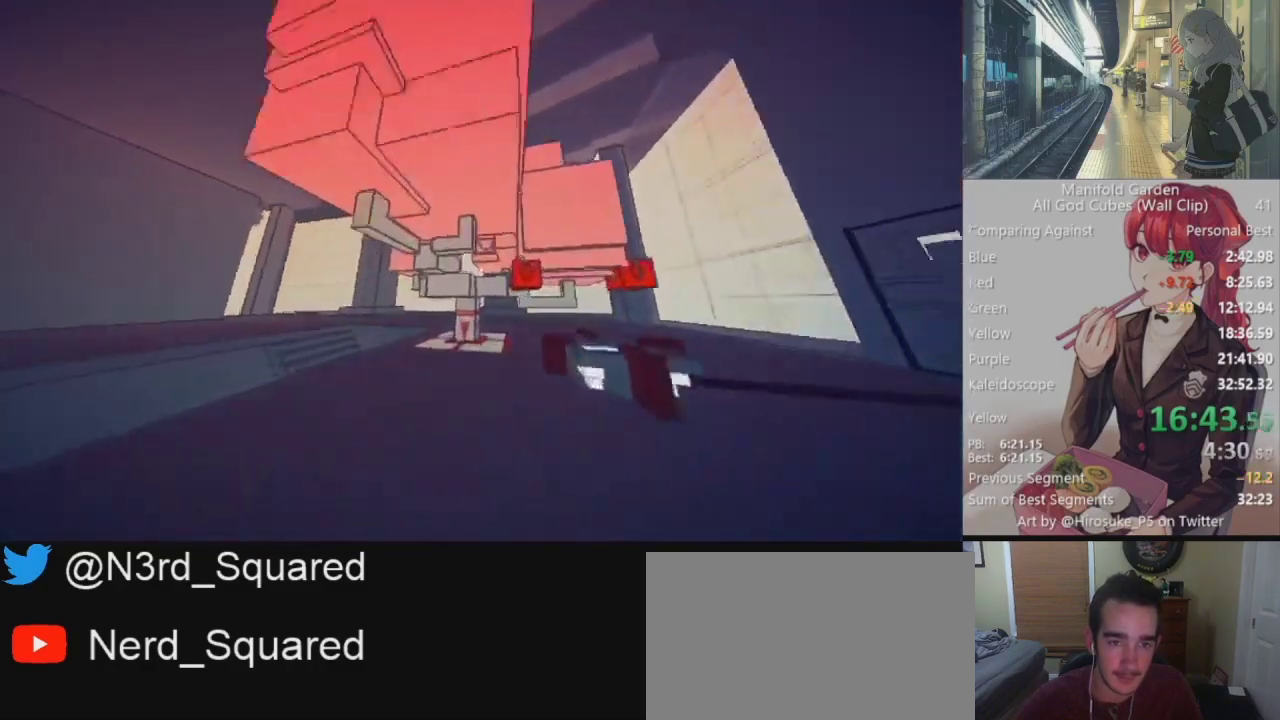
{"keys": ["d", "shift"], "mouse": [], "events": [[250, "mouse_left", "down"], [250, "w", "up"], [350, "mouse_left", "up"], [383, "d", "down"]]}
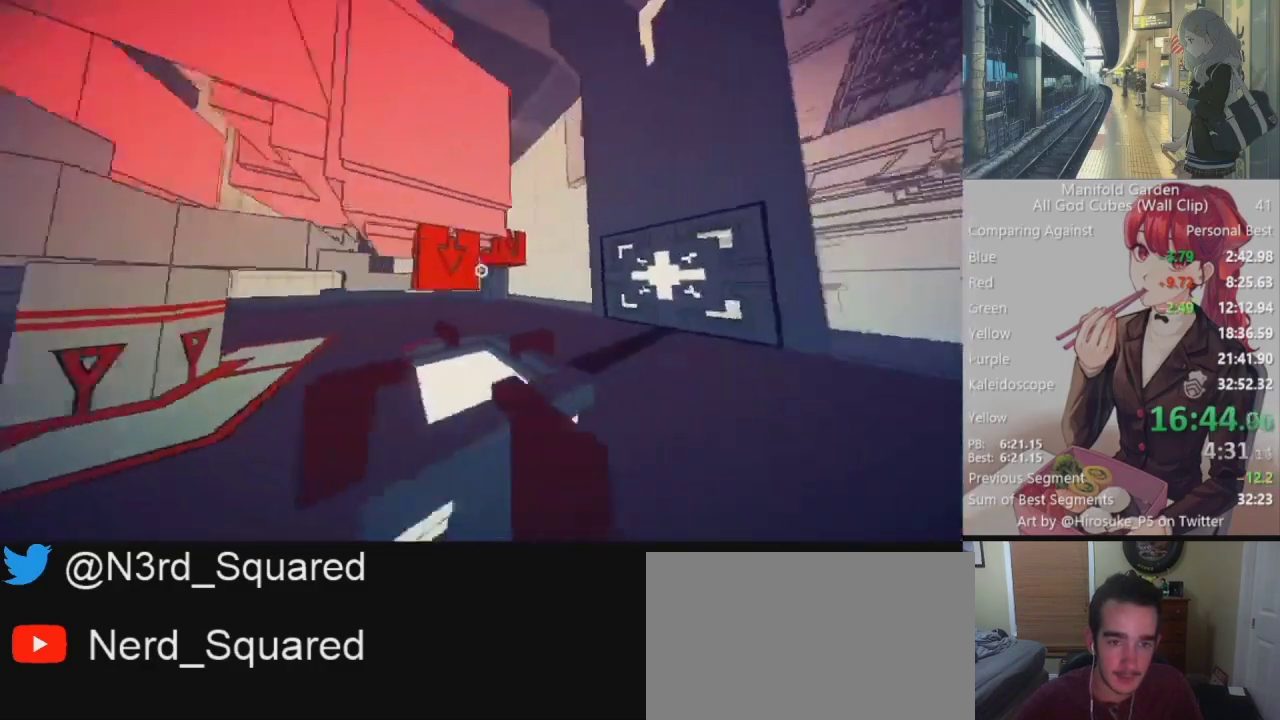
{"keys": [], "mouse": [], "events": [[217, "shift", "up"], [267, "d", "up"]]}
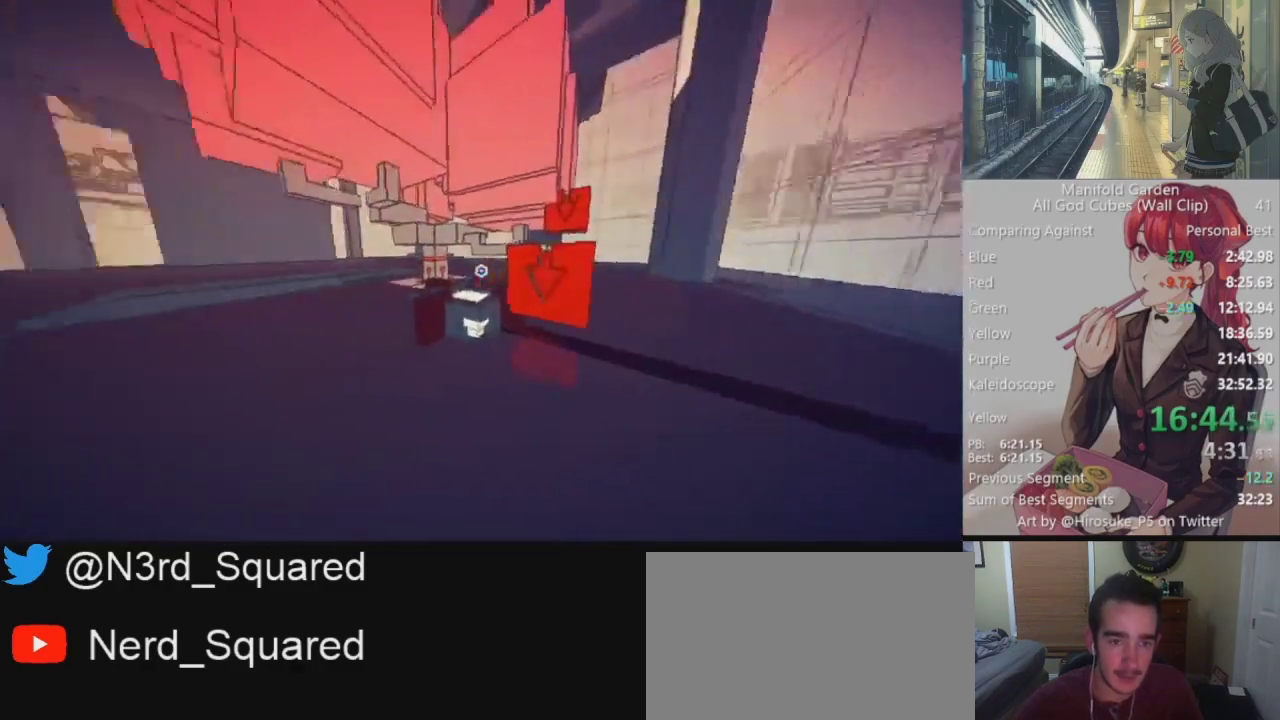
{"keys": ["d", "w"], "mouse": [], "events": [[367, "w", "down"], [417, "d", "down"]]}
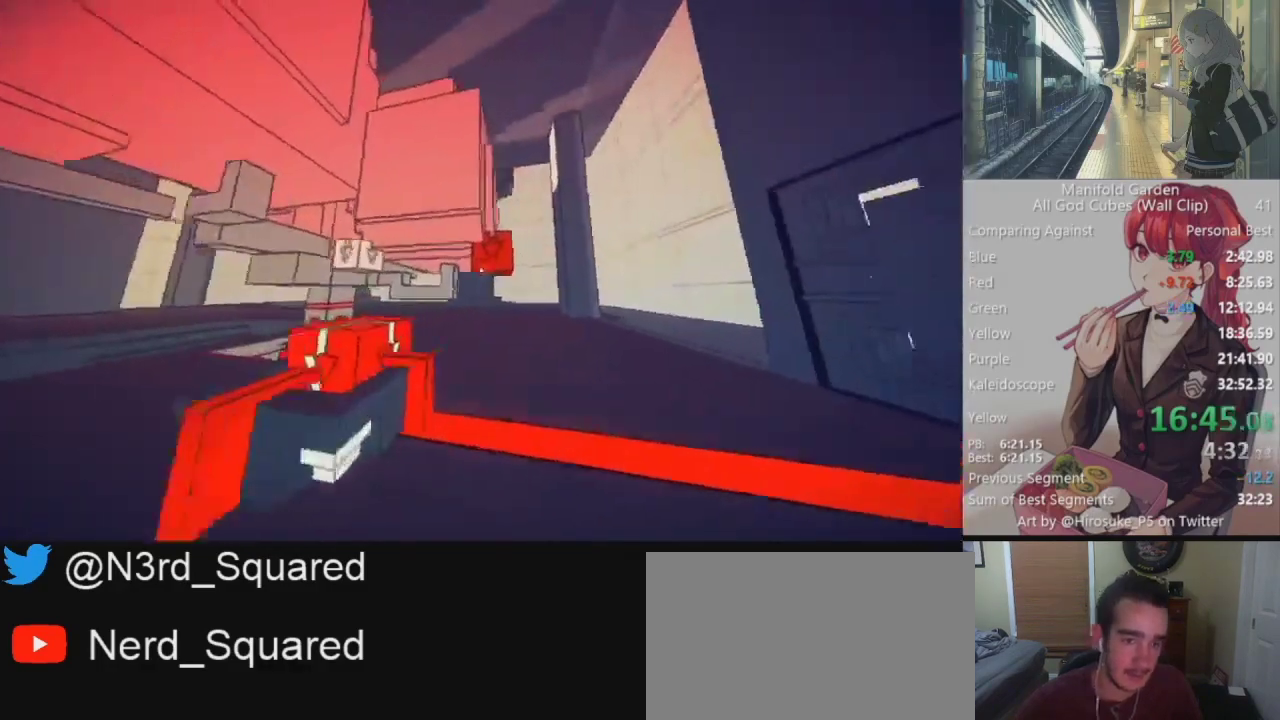
{"keys": [], "mouse": [], "events": [[17, "shift", "down"], [67, "d", "up"], [250, "shift", "up"], [250, "w", "up"], [300, "mouse_left", "down"], [350, "mouse_left", "up"]]}
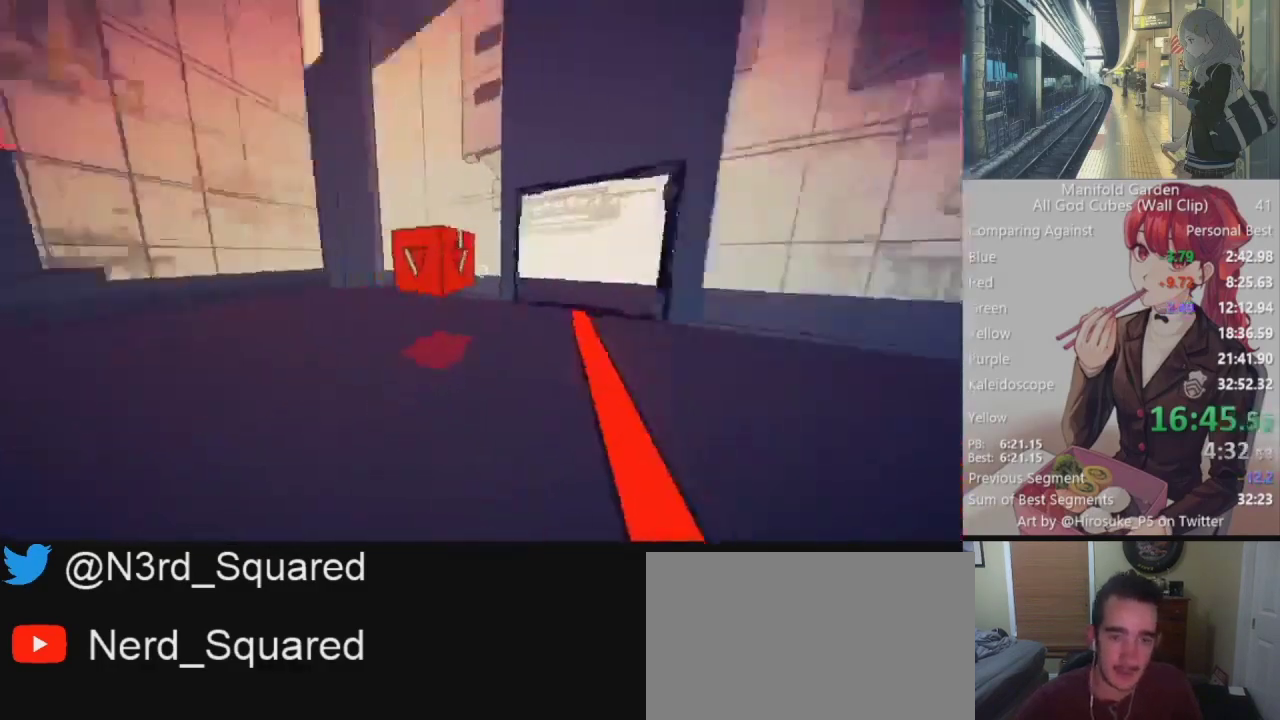
{"keys": ["shift", "w"], "mouse": [], "events": [[83, "shift", "down"], [83, "w", "down"]]}
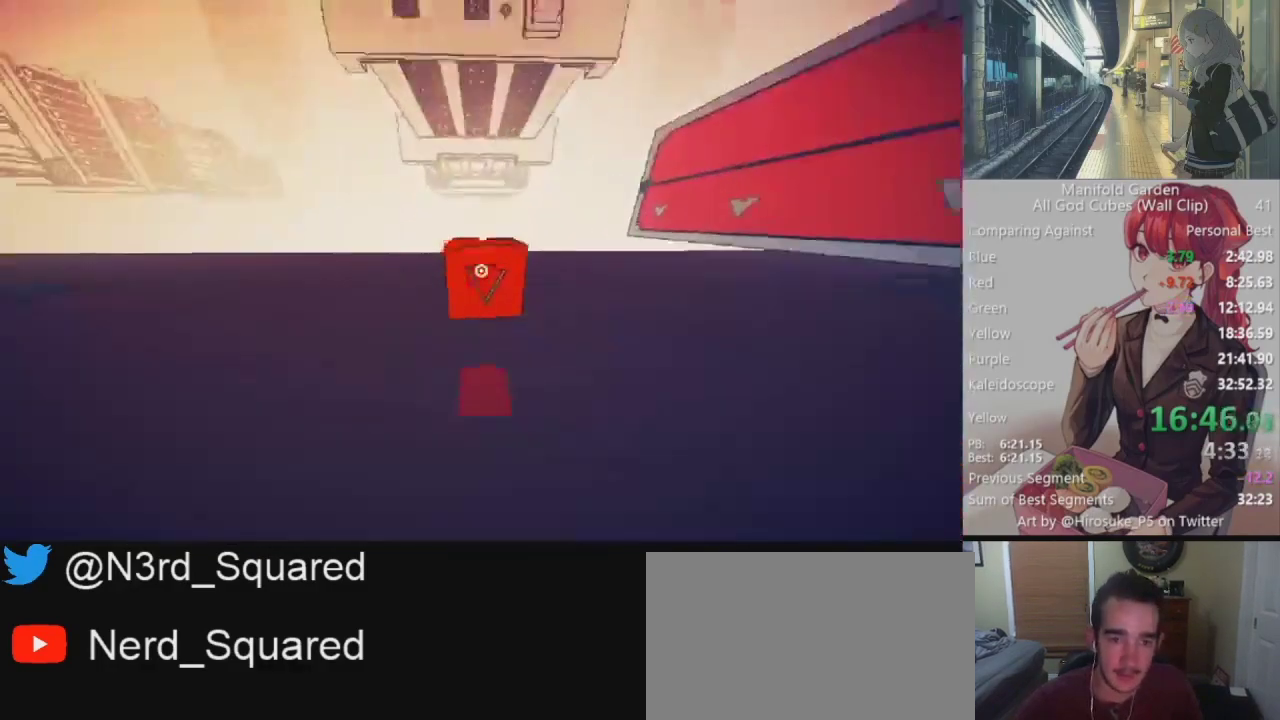
{"keys": ["shift", "w"], "mouse": [], "events": []}
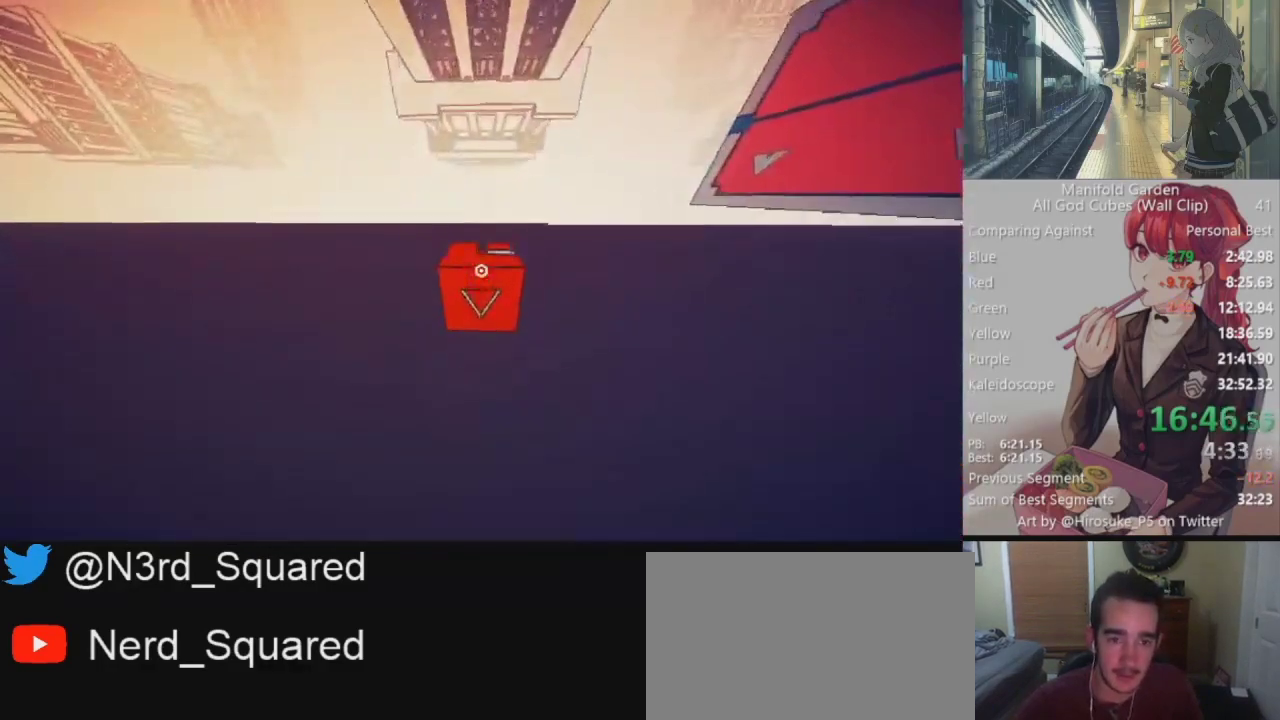
{"keys": ["shift", "w"], "mouse": [], "events": []}
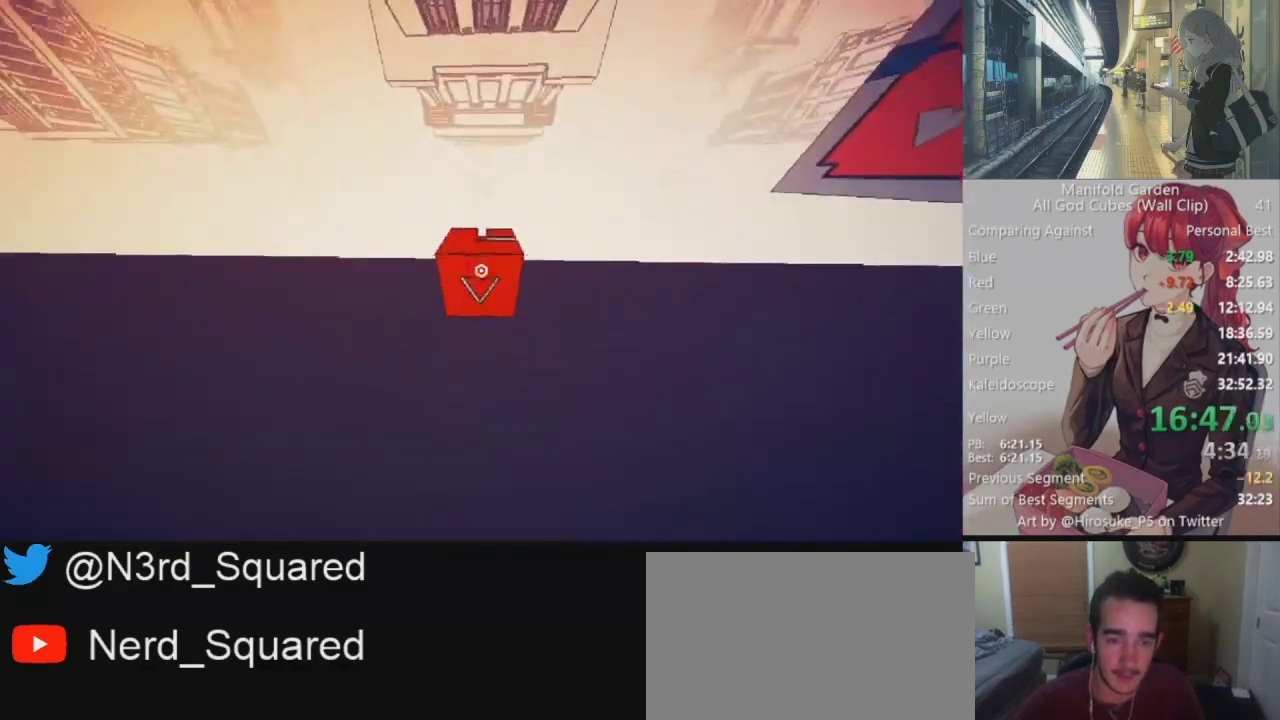
{"keys": ["a", "shift"], "mouse": [], "events": [[133, "a", "down"], [267, "w", "up"]]}
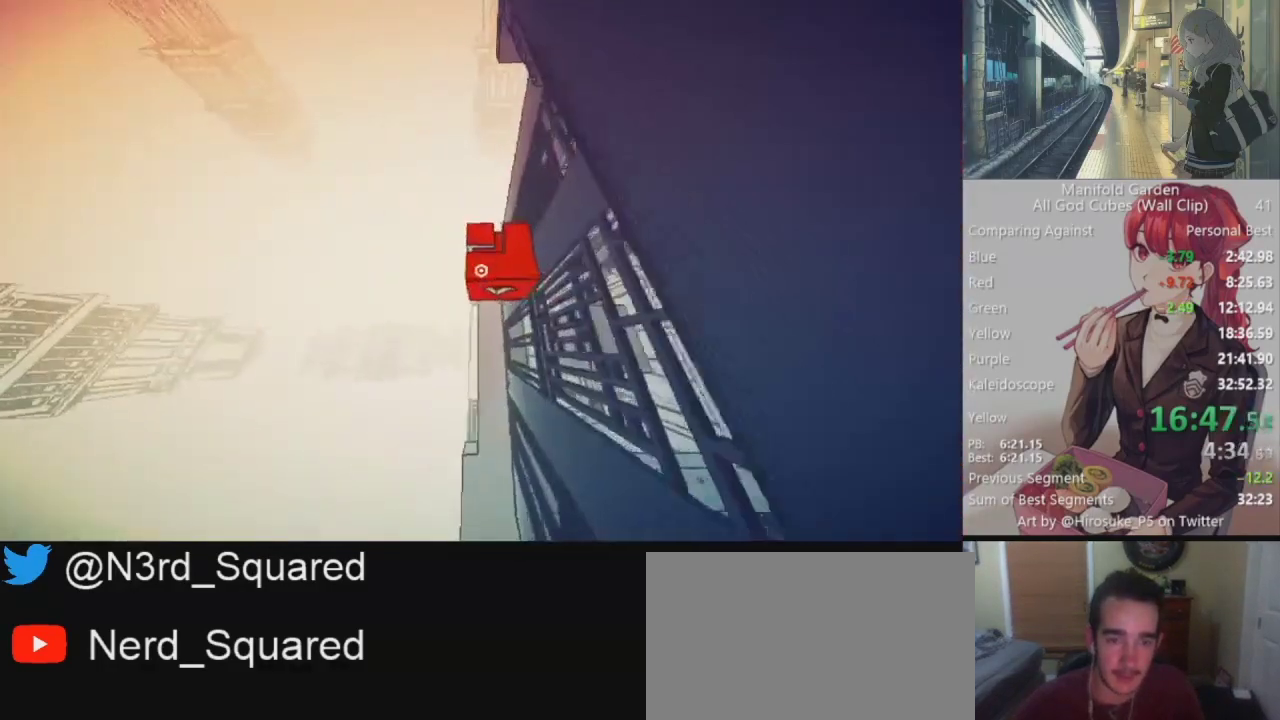
{"keys": ["shift"], "mouse": [], "events": [[383, "a", "up"]]}
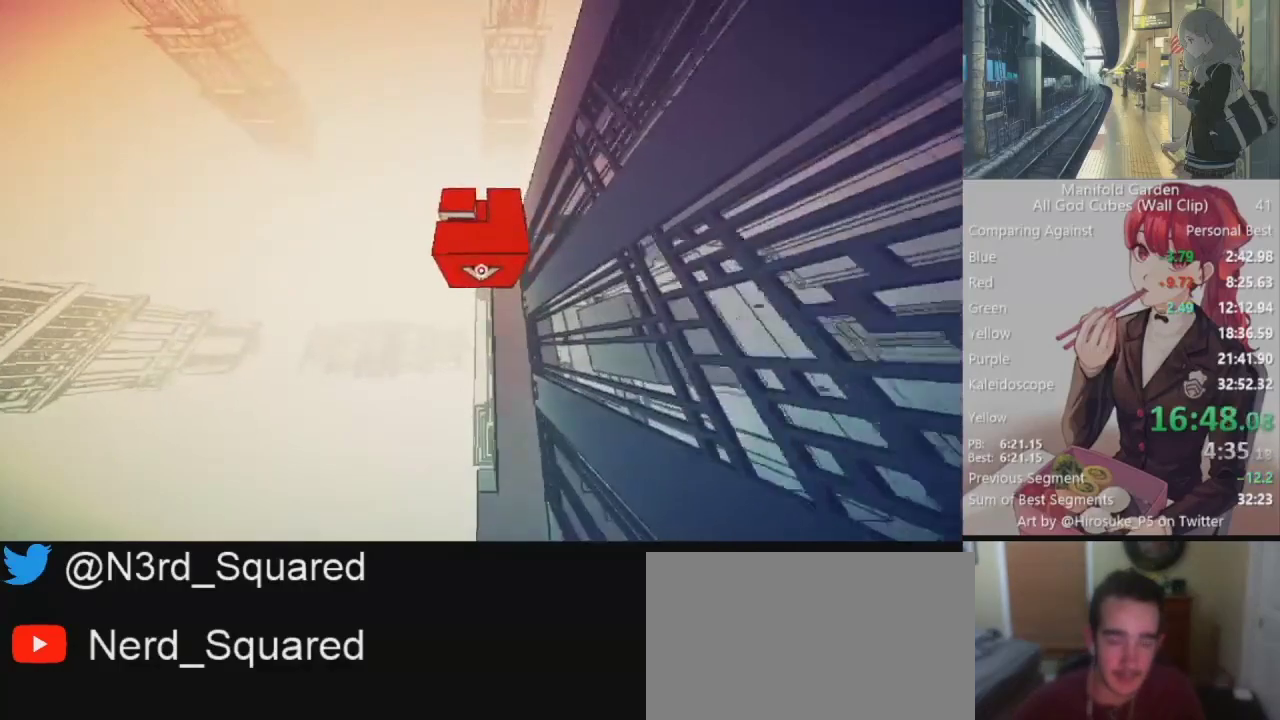
{"keys": ["shift"], "mouse": [], "events": []}
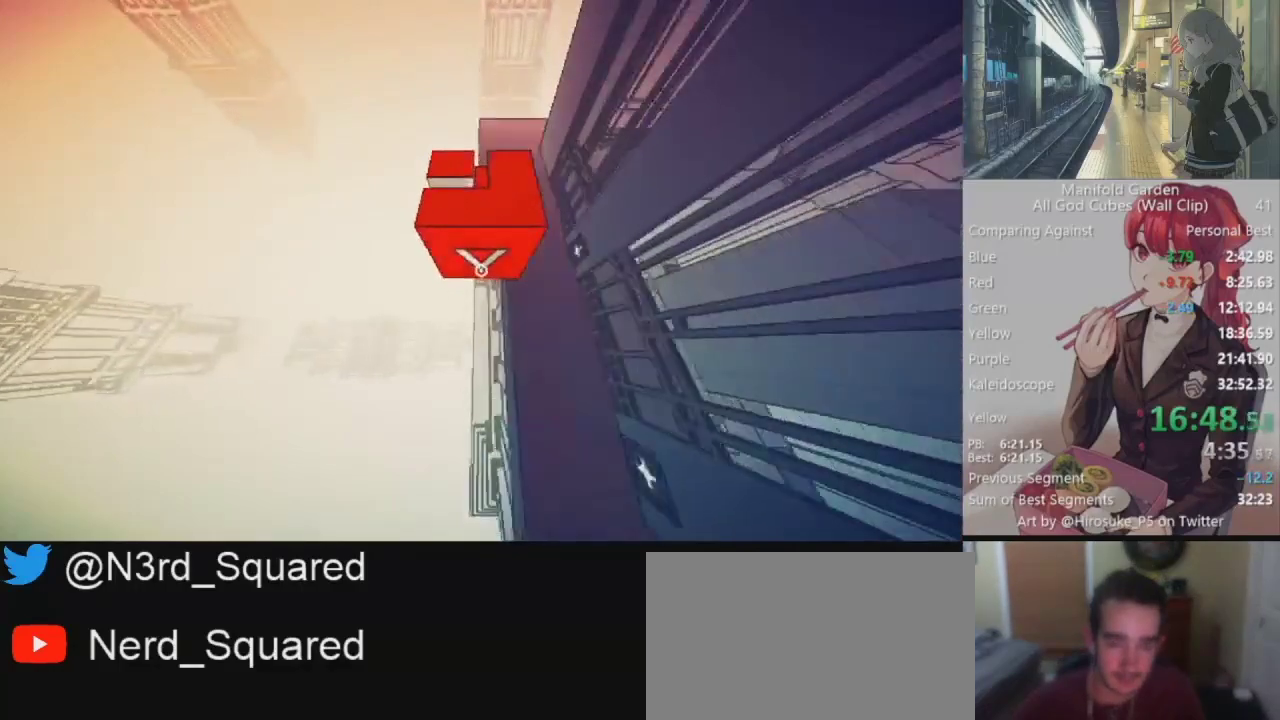
{"keys": ["shift"], "mouse": [], "events": []}
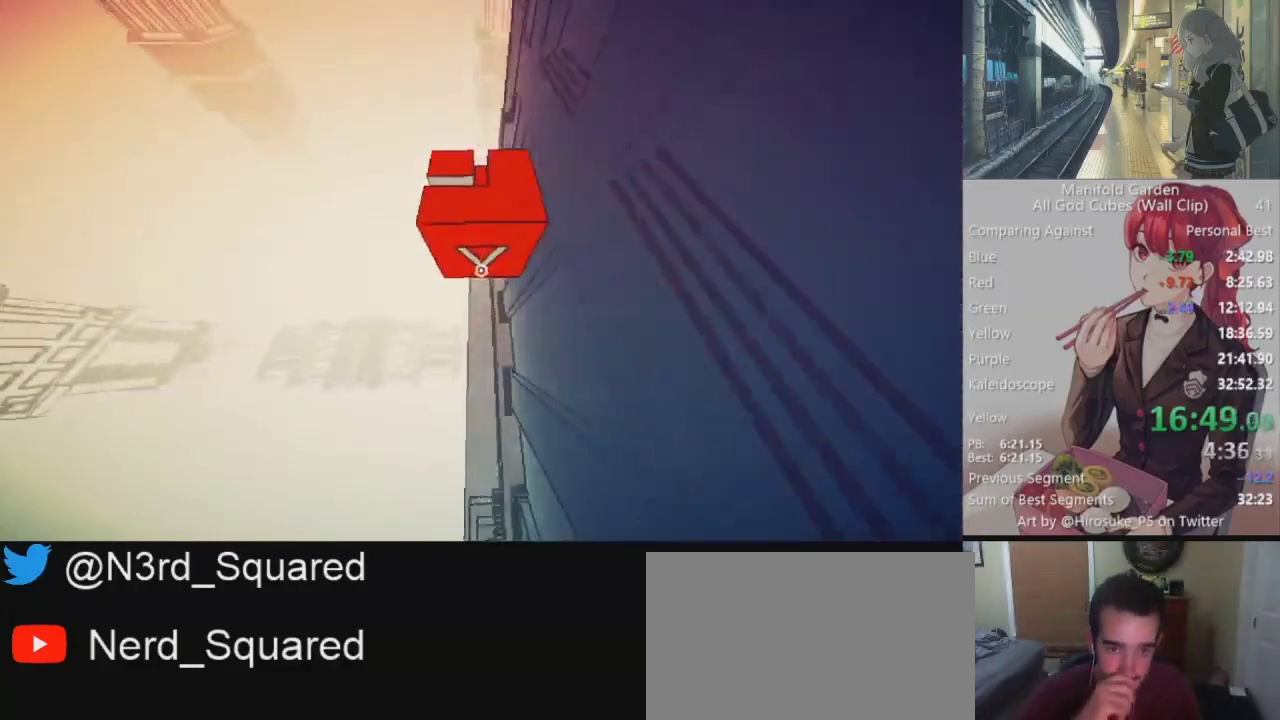
{"keys": ["a", "shift"], "mouse": [], "events": [[100, "a", "down"], [183, "a", "up"], [333, "a", "down"]]}
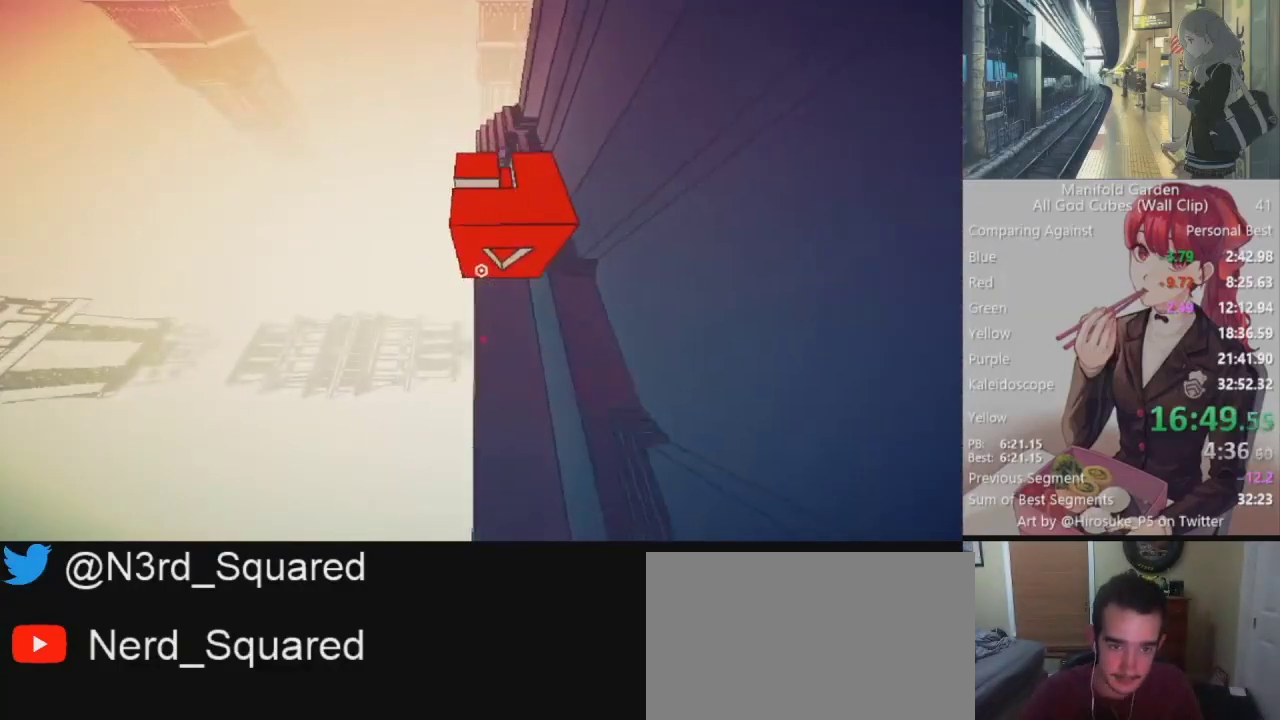
{"keys": ["a", "shift"], "mouse": [], "events": [[117, "a", "up"], [250, "a", "down"], [400, "a", "up"], [483, "a", "down"]]}
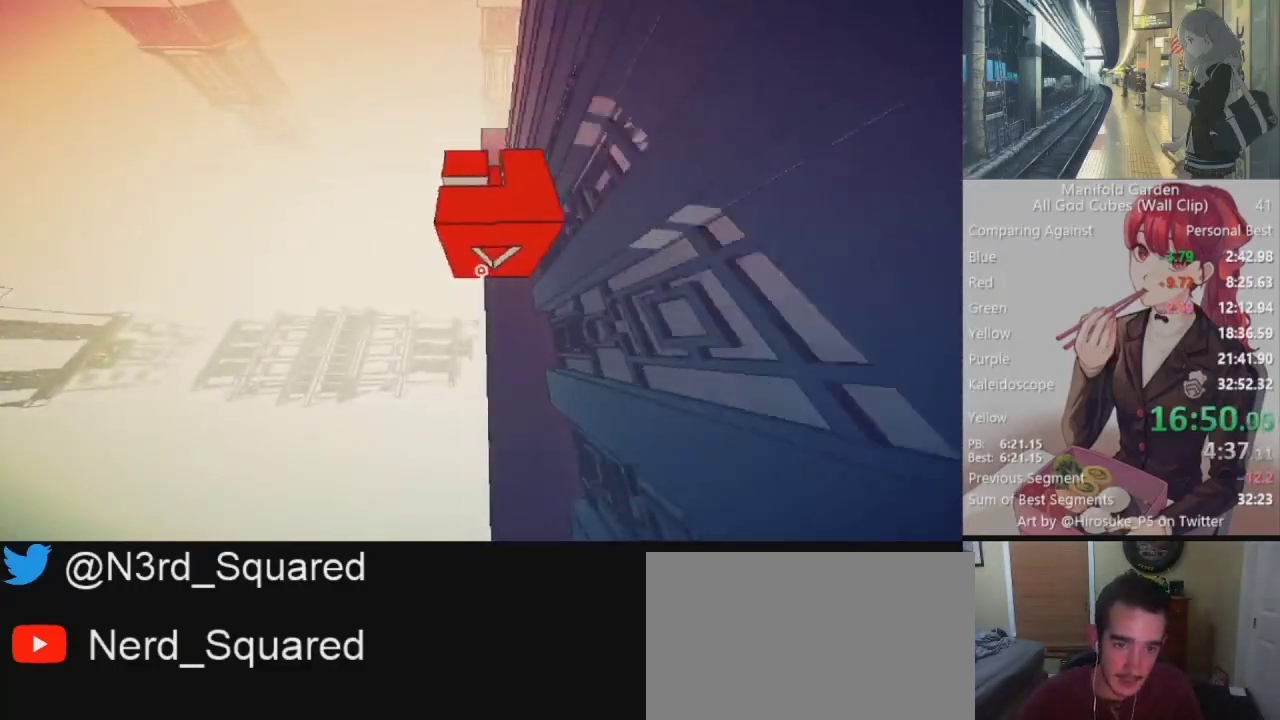
{"keys": ["shift"], "mouse": [], "events": [[83, "a", "up"], [217, "a", "down"], [317, "a", "up"]]}
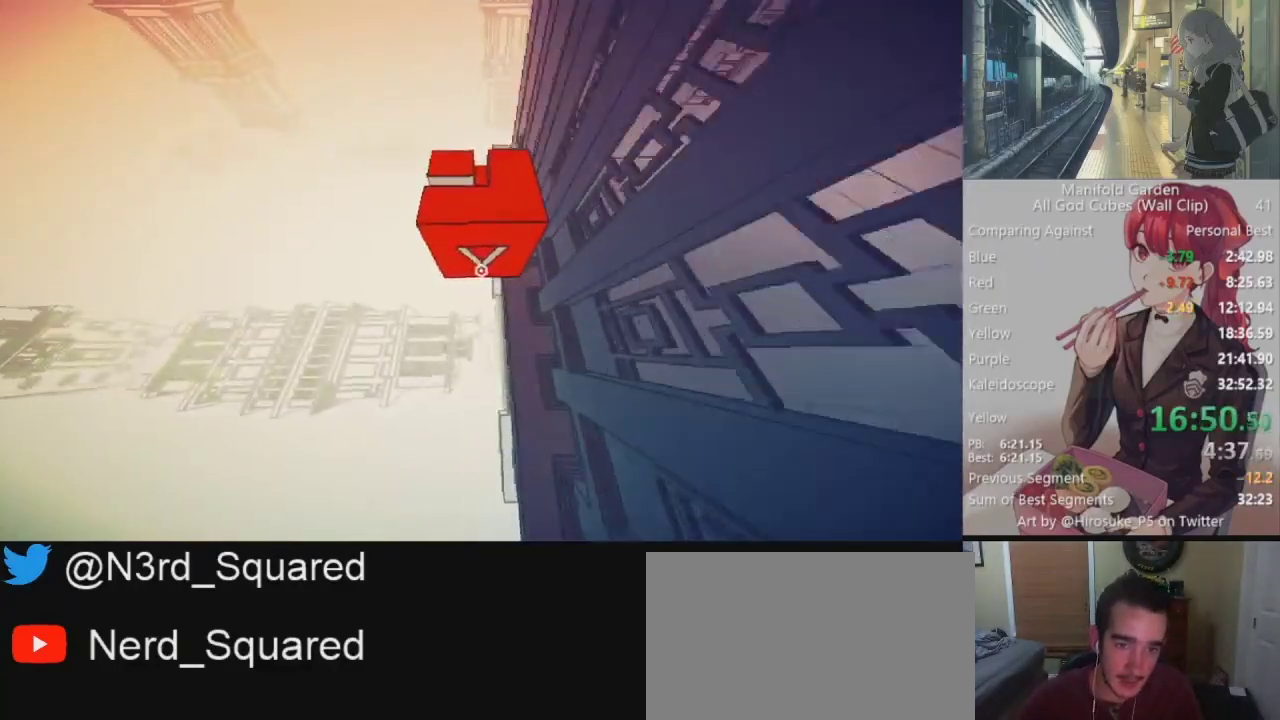
{"keys": ["d", "shift"], "mouse": [], "events": [[150, "d", "down"], [183, "d", "up"], [383, "d", "down"]]}
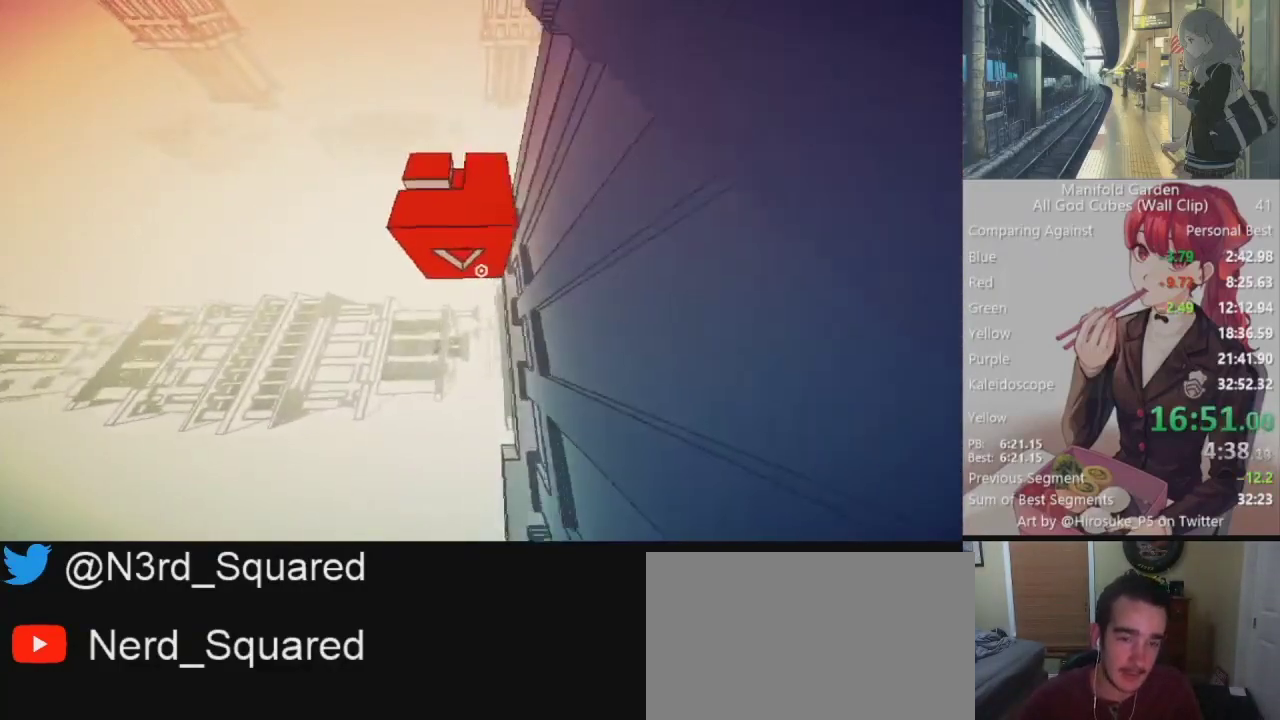
{"keys": ["shift"], "mouse": [], "events": [[17, "d", "up"], [200, "d", "down"], [250, "d", "up"], [400, "d", "down"], [483, "d", "up"]]}
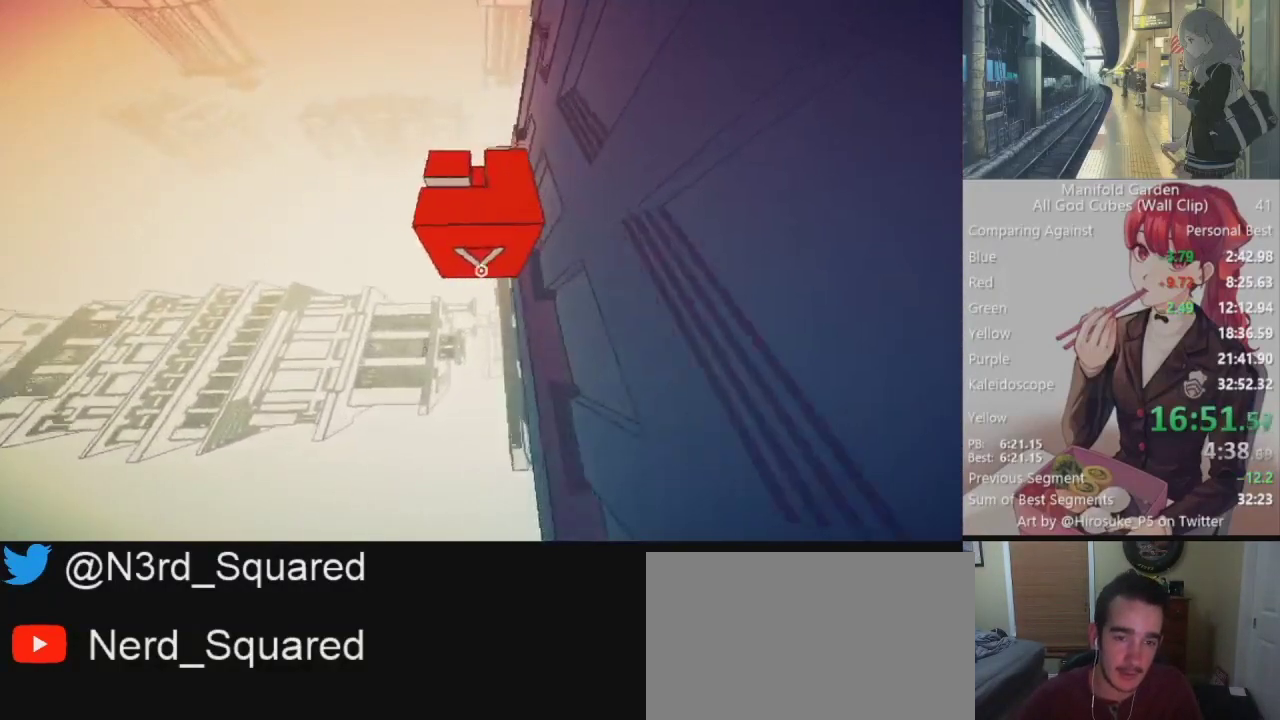
{"keys": ["shift"], "mouse": [], "events": [[83, "d", "down"], [167, "d", "up"], [267, "d", "down"], [317, "d", "up"]]}
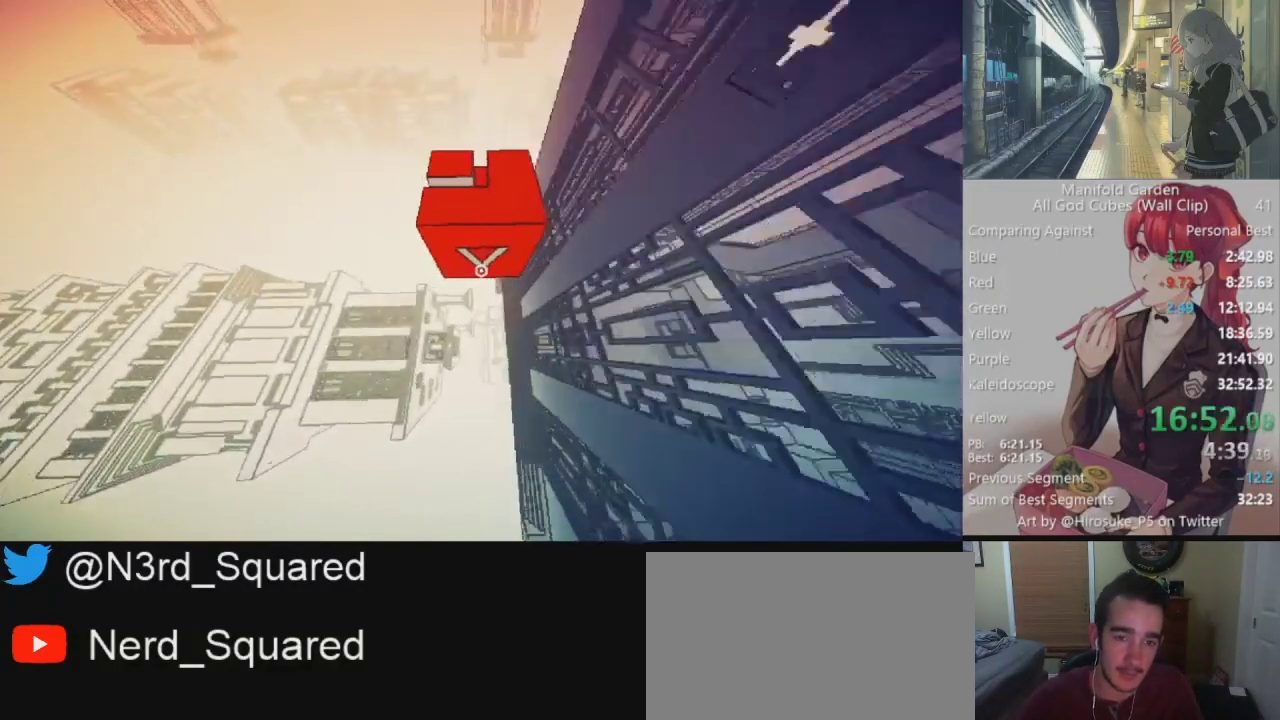
{"keys": ["d", "shift"], "mouse": [], "events": [[50, "d", "down"], [150, "d", "up"], [283, "d", "down"], [383, "d", "up"], [417, "d", "down"]]}
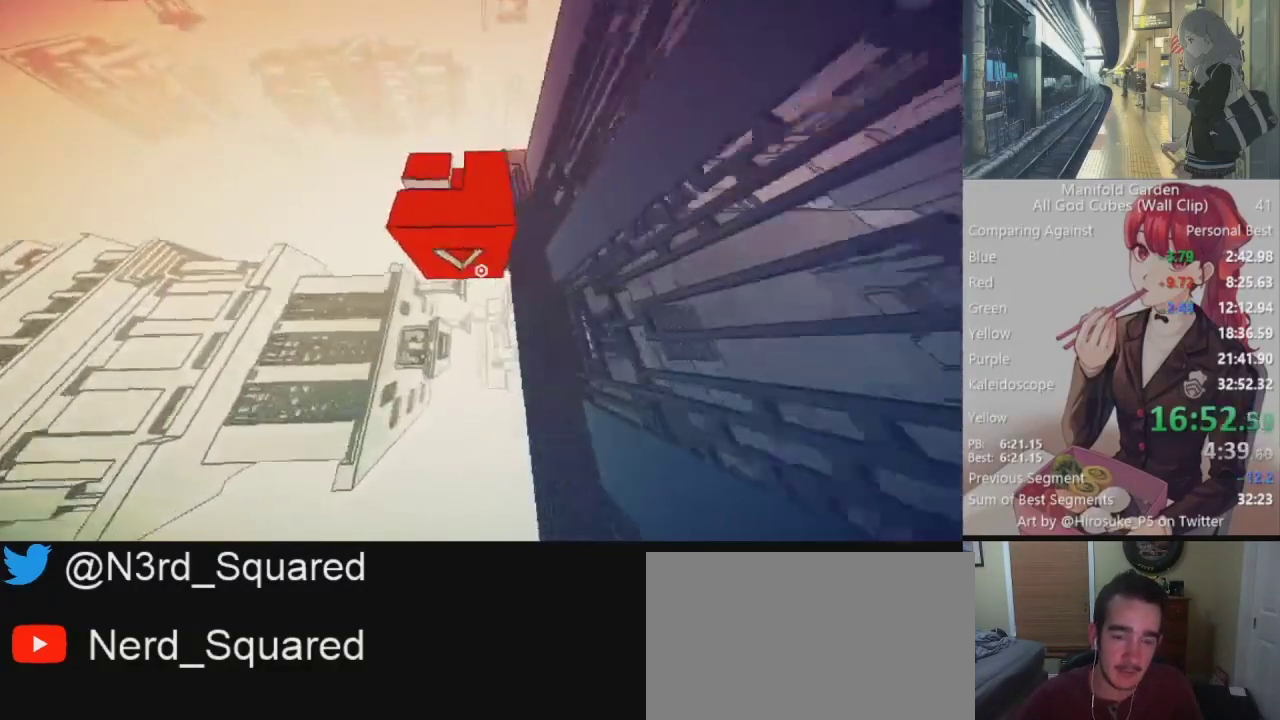
{"keys": ["d", "shift"], "mouse": [], "events": [[67, "d", "up"], [200, "d", "down"], [300, "d", "up"], [383, "d", "down"]]}
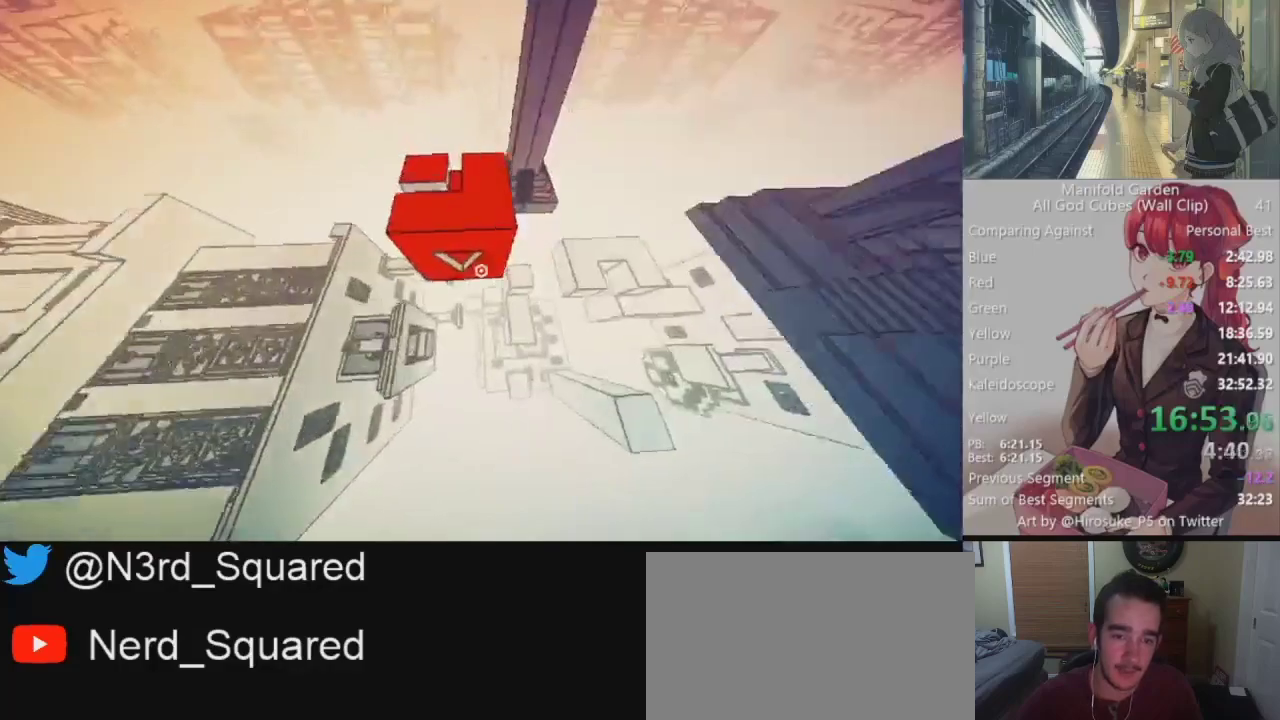
{"keys": ["d", "shift"], "mouse": [], "events": []}
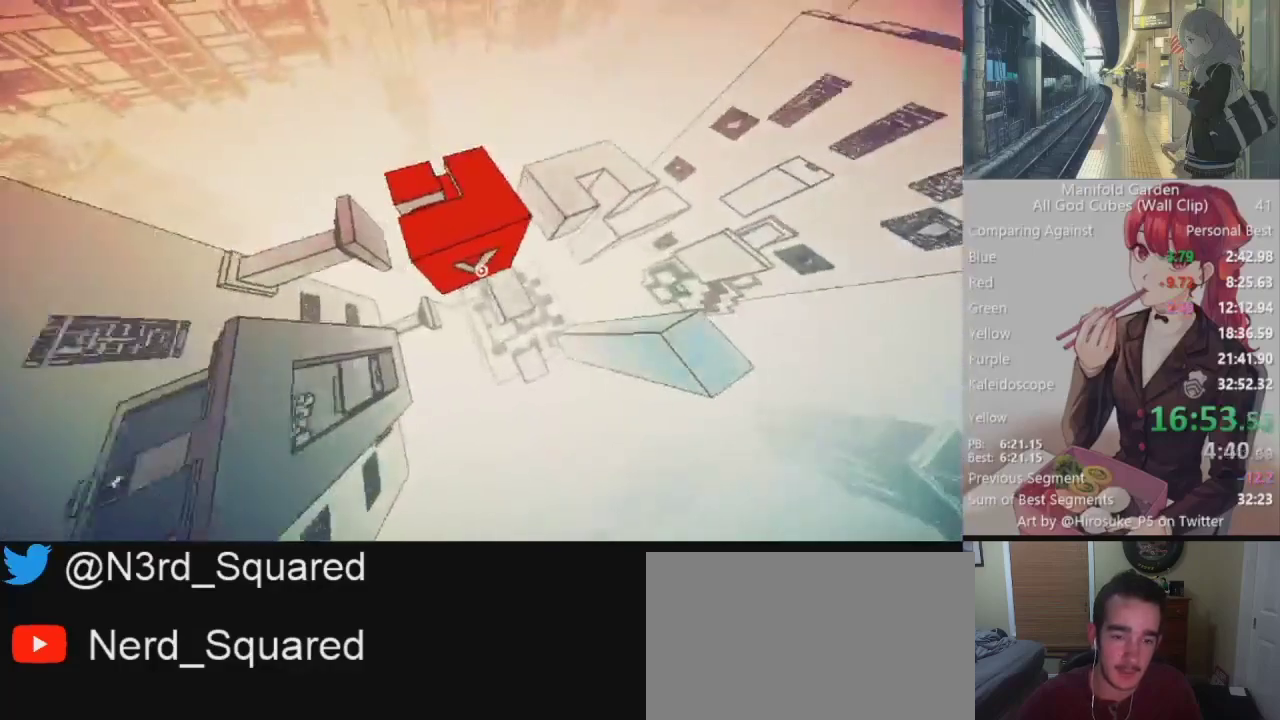
{"keys": ["shift", "w"], "mouse": [], "events": [[100, "w", "down"], [417, "d", "up"]]}
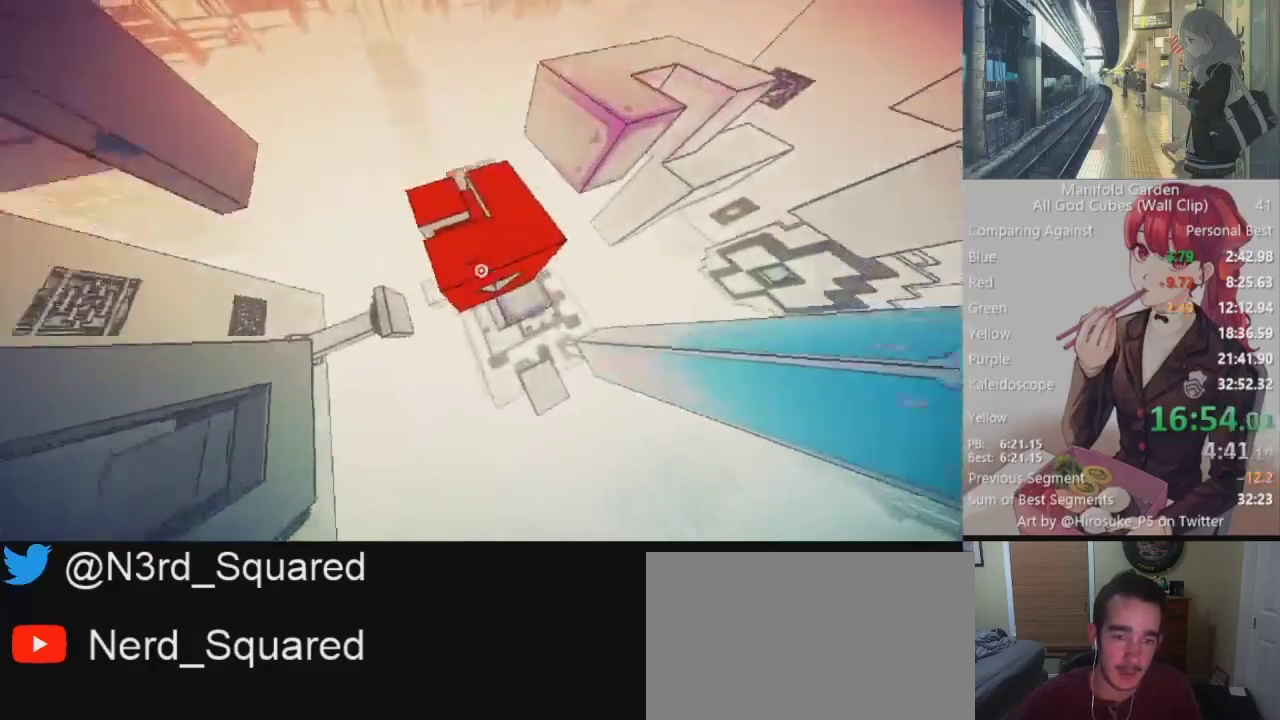
{"keys": ["shift"], "mouse": [], "events": [[17, "w", "up"]]}
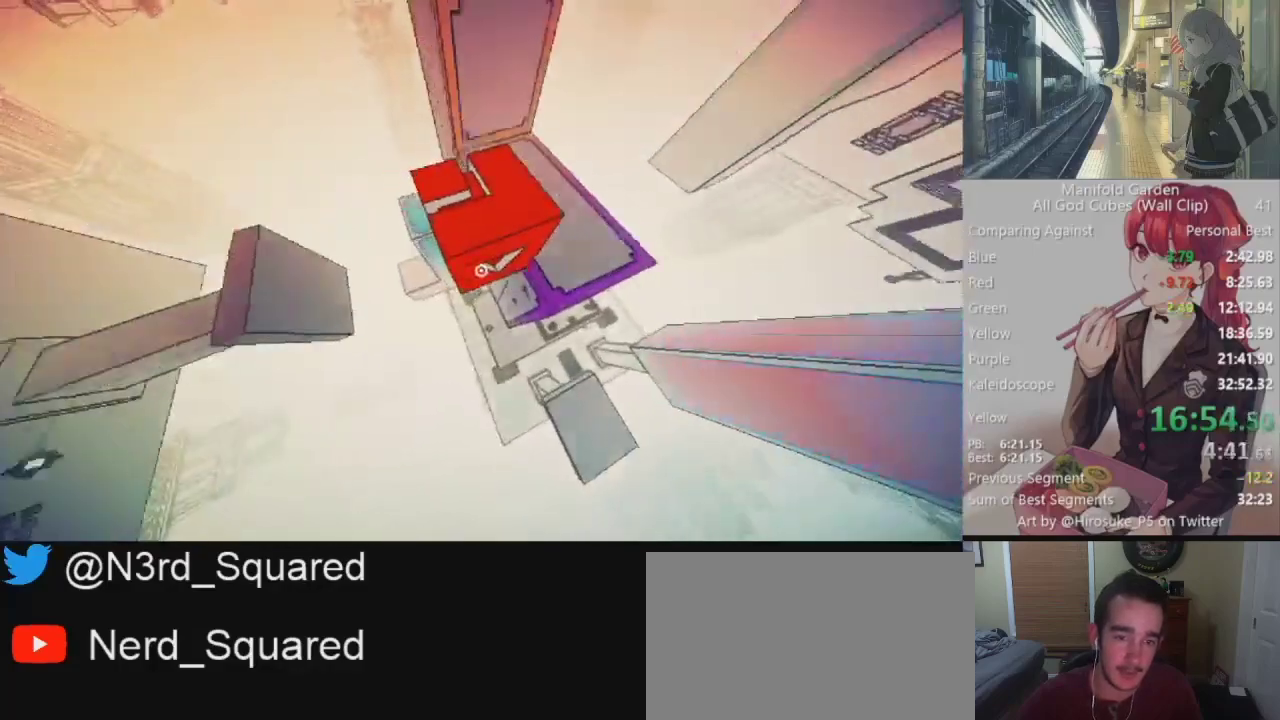
{"keys": ["shift", "w"], "mouse": [], "events": [[33, "d", "down"], [317, "d", "up"], [450, "w", "down"]]}
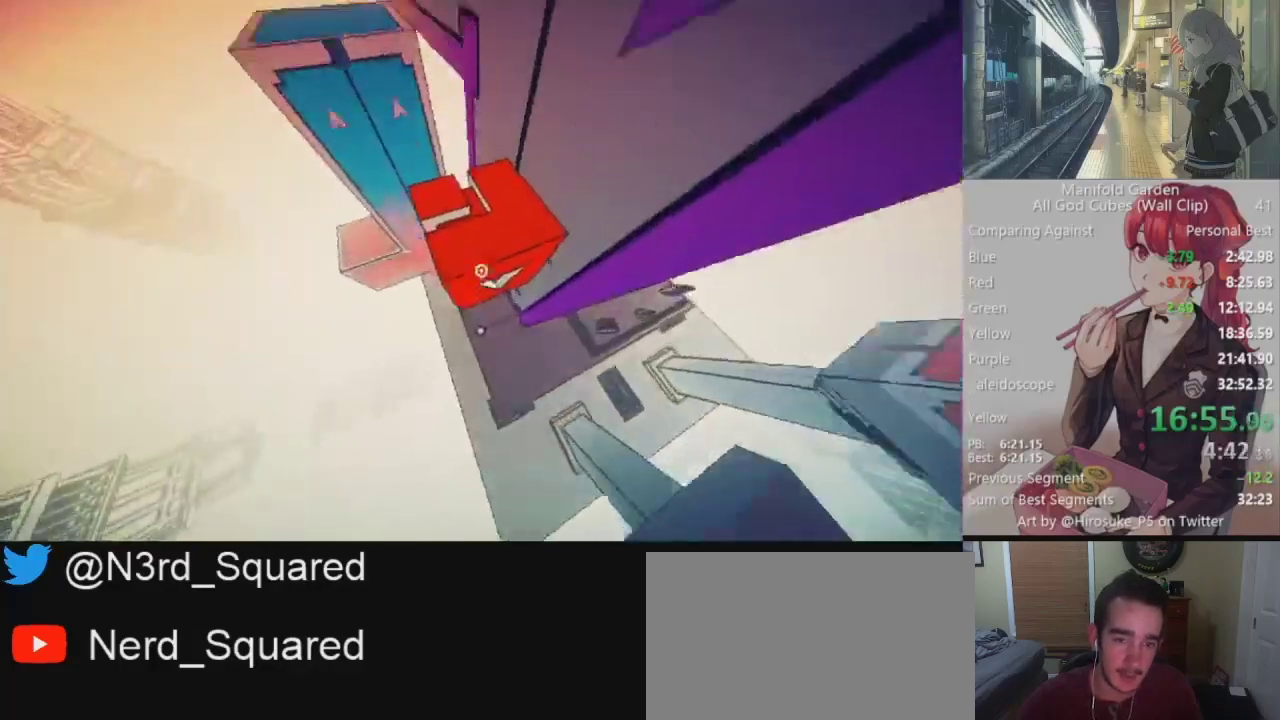
{"keys": ["s", "shift"], "mouse": [], "events": [[100, "w", "up"], [467, "s", "down"]]}